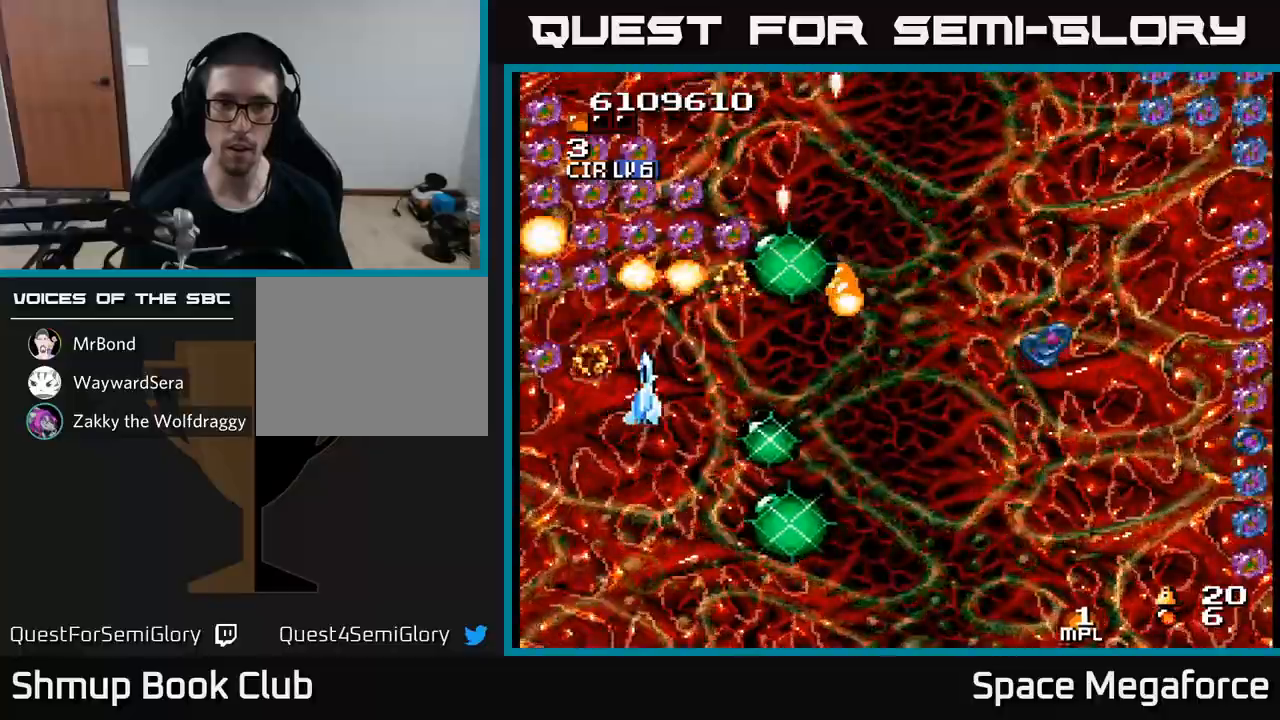
Gameplay with a controller (Xbox layout); each line is a JSON object with the inputs held at the frame after it. "events" lists button and stick changes between this image and that frame as [ms after this image, input, new state], when the widget could be followed in between. Not read: R1 left_stick right_stick.
{"buttons": ["X", "DPAD_RIGHT"]}
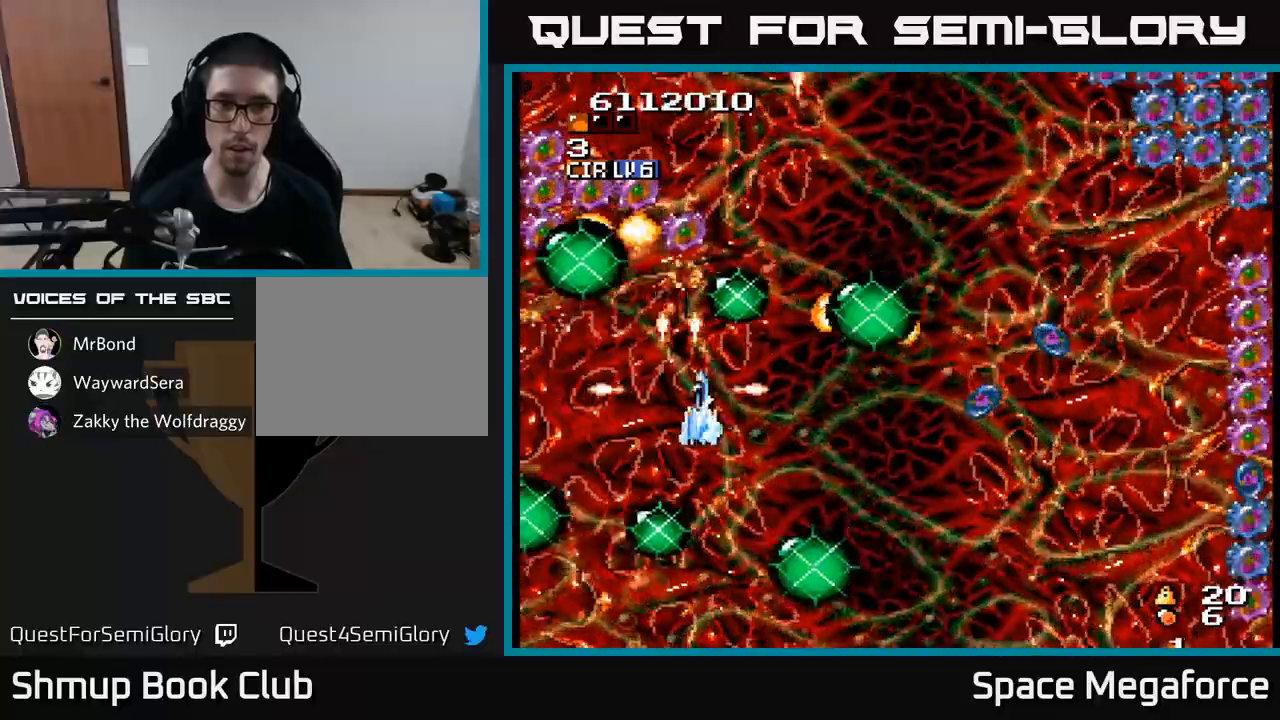
{"buttons": ["X", "DPAD_LEFT"], "events": [[150, "DPAD_UP", "down"], [167, "DPAD_RIGHT", "up"], [300, "DPAD_UP", "up"], [333, "DPAD_RIGHT", "down"], [350, "DPAD_DOWN", "down"], [383, "DPAD_RIGHT", "up"], [467, "DPAD_DOWN", "up"], [467, "DPAD_LEFT", "down"]]}
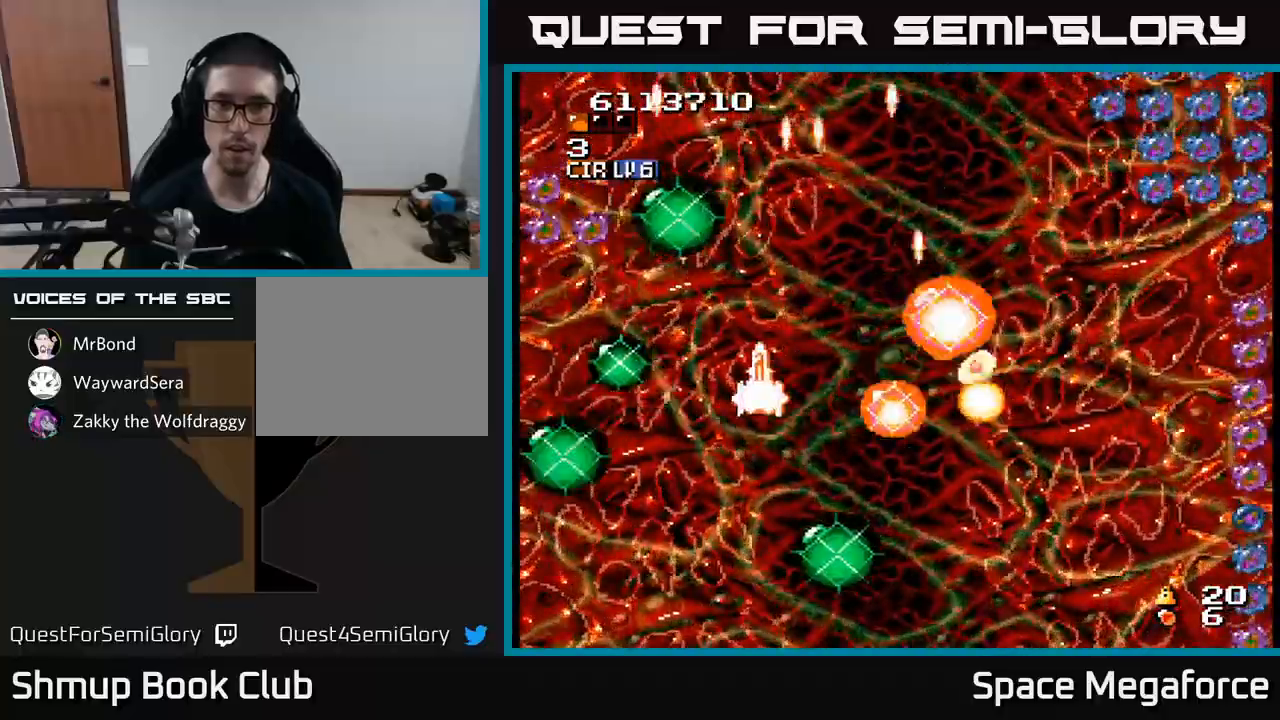
{"buttons": ["X", "DPAD_RIGHT"], "events": [[117, "DPAD_DOWN", "down"], [117, "DPAD_LEFT", "up"], [133, "DPAD_RIGHT", "down"], [167, "DPAD_DOWN", "up"], [250, "DPAD_DOWN", "down"], [283, "DPAD_RIGHT", "up"], [400, "DPAD_RIGHT", "down"], [417, "DPAD_DOWN", "up"]]}
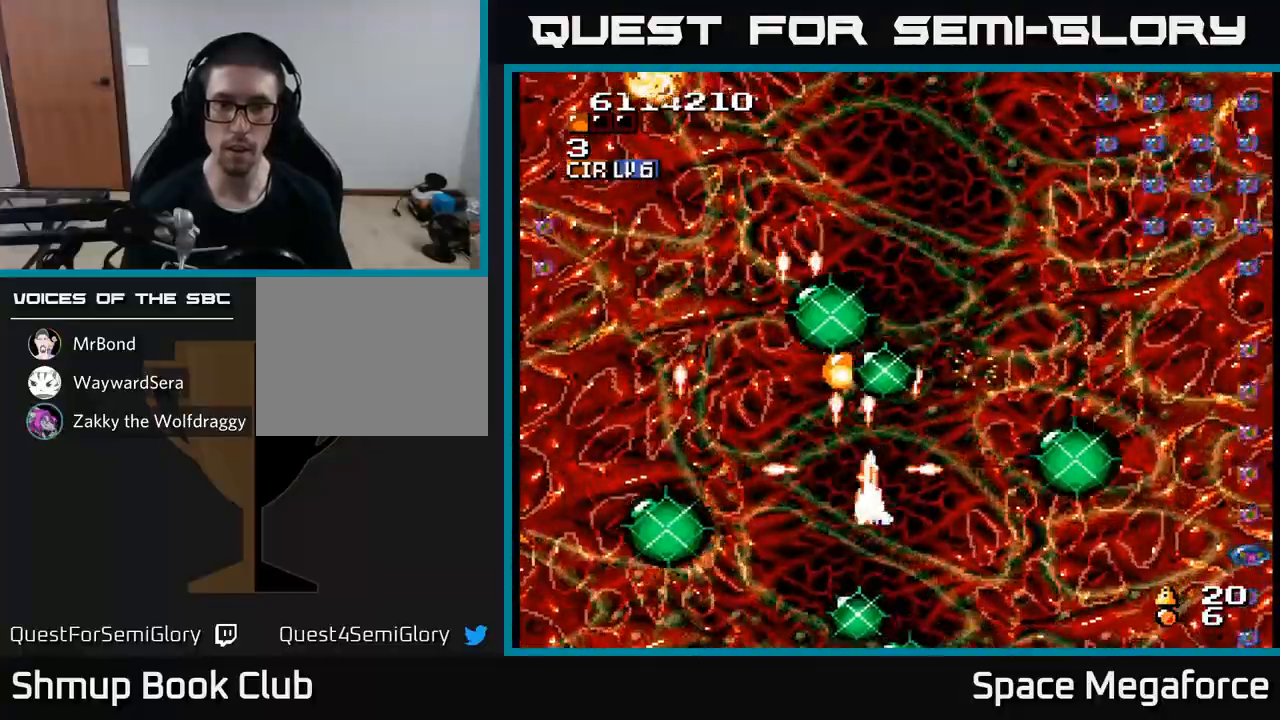
{"buttons": ["X", "DPAD_UP", "DPAD_RIGHT"], "events": [[383, "DPAD_UP", "down"]]}
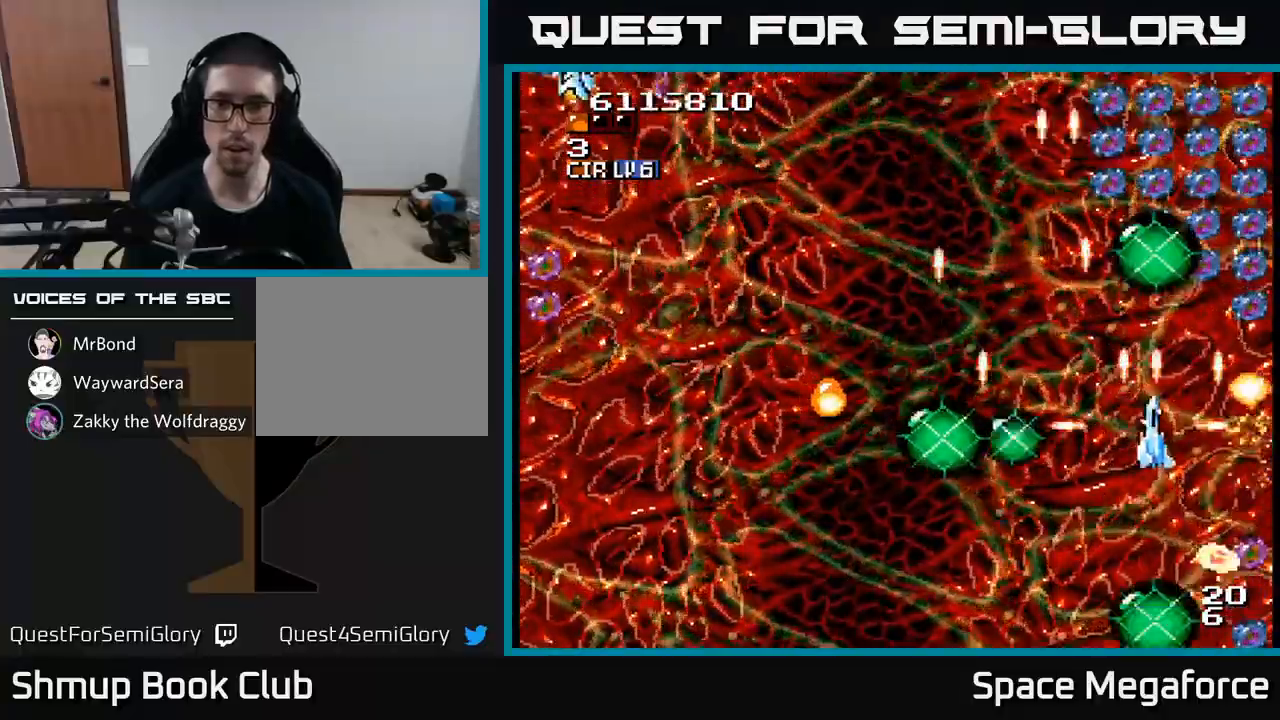
{"buttons": ["X", "DPAD_RIGHT"], "events": [[83, "DPAD_RIGHT", "up"], [250, "DPAD_UP", "up"], [350, "DPAD_DOWN", "down"], [450, "DPAD_DOWN", "up"], [450, "DPAD_RIGHT", "down"]]}
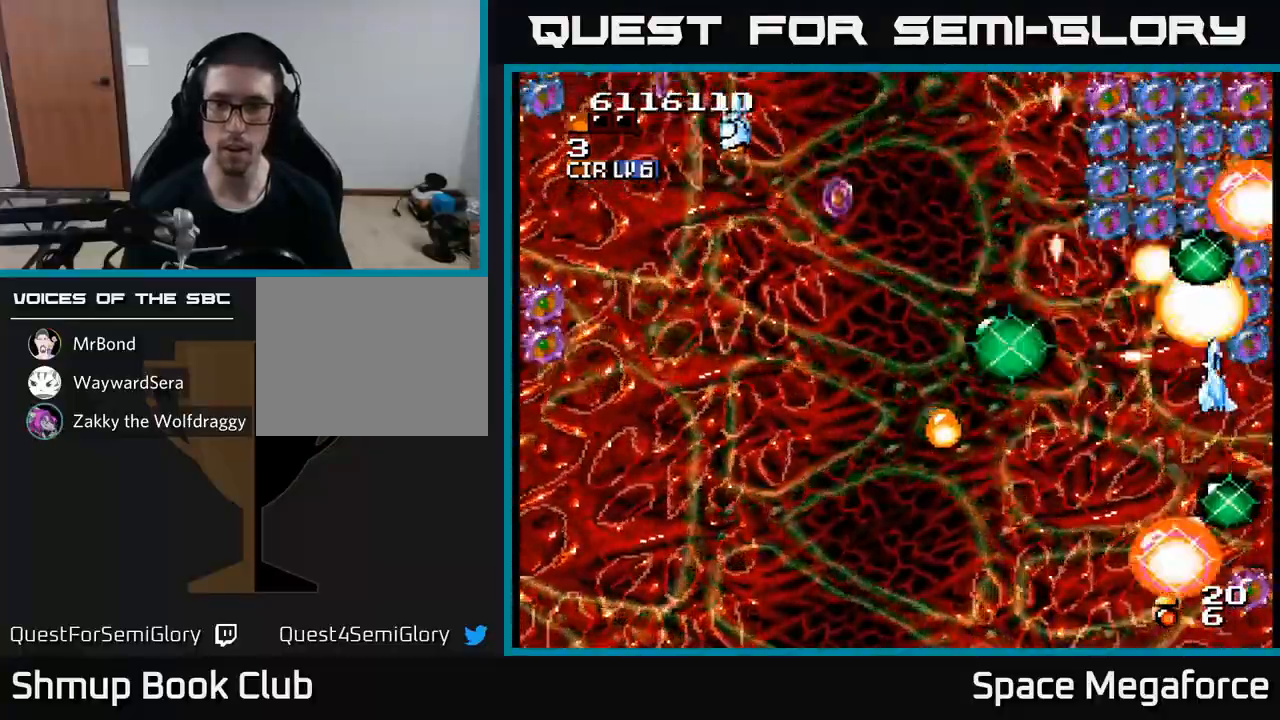
{"buttons": ["X"], "events": [[17, "DPAD_RIGHT", "up"], [67, "DPAD_LEFT", "down"], [367, "DPAD_DOWN", "down"], [367, "DPAD_LEFT", "up"], [400, "DPAD_RIGHT", "down"], [467, "DPAD_DOWN", "up"], [483, "DPAD_RIGHT", "up"]]}
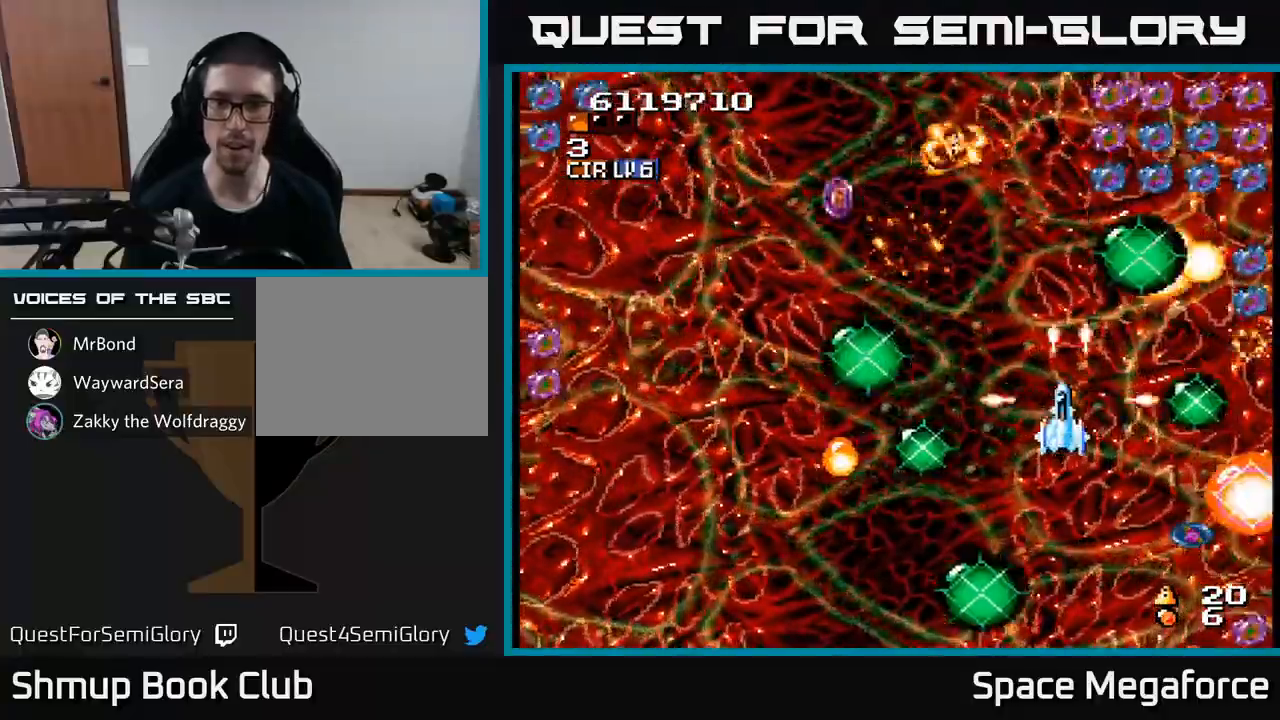
{"buttons": ["X", "DPAD_LEFT"], "events": [[17, "DPAD_LEFT", "down"], [200, "DPAD_DOWN", "down"], [233, "DPAD_LEFT", "up"], [317, "DPAD_DOWN", "up"], [333, "DPAD_LEFT", "down"], [383, "DPAD_UP", "down"], [467, "DPAD_UP", "up"]]}
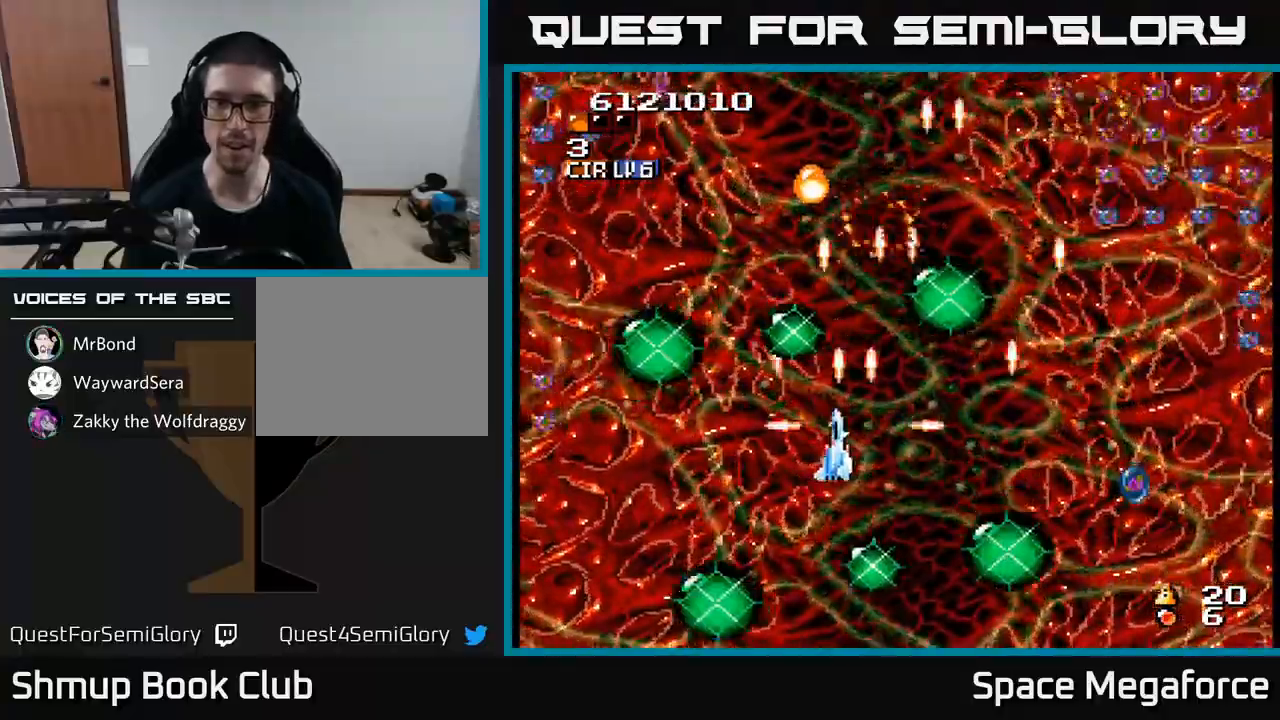
{"buttons": ["X", "DPAD_DOWN"], "events": [[350, "DPAD_DOWN", "down"], [433, "DPAD_LEFT", "up"]]}
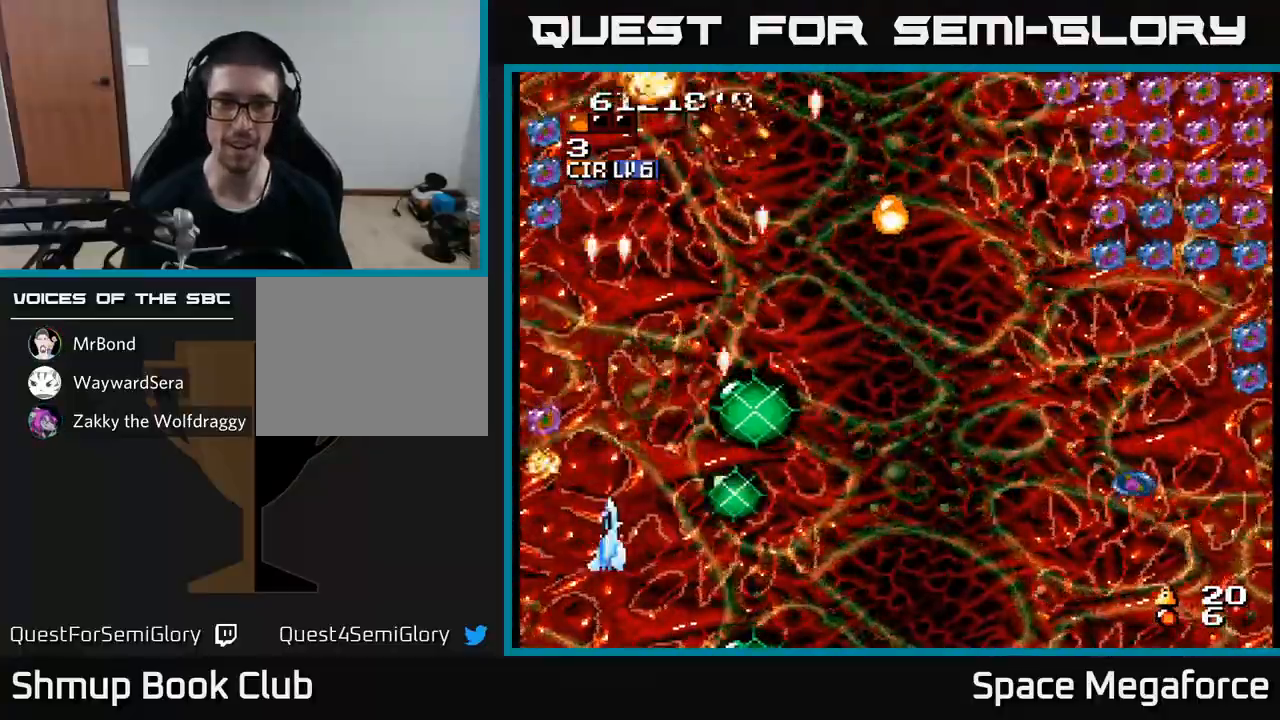
{"buttons": ["X", "DPAD_UP"], "events": [[50, "DPAD_DOWN", "up"], [50, "DPAD_LEFT", "down"], [167, "DPAD_LEFT", "up"], [400, "DPAD_UP", "down"]]}
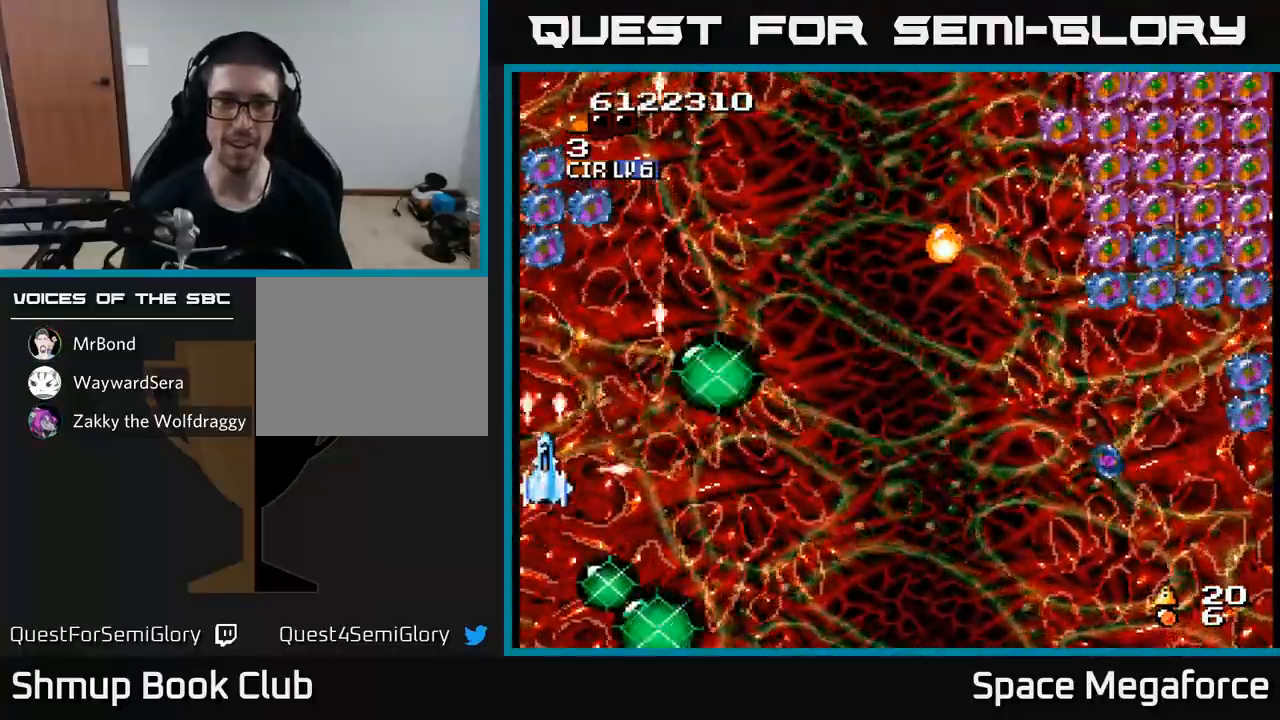
{"buttons": ["X", "DPAD_DOWN", "DPAD_RIGHT"], "events": [[300, "DPAD_RIGHT", "down"], [383, "DPAD_UP", "up"], [417, "DPAD_DOWN", "down"], [417, "DPAD_RIGHT", "up"], [483, "DPAD_RIGHT", "down"]]}
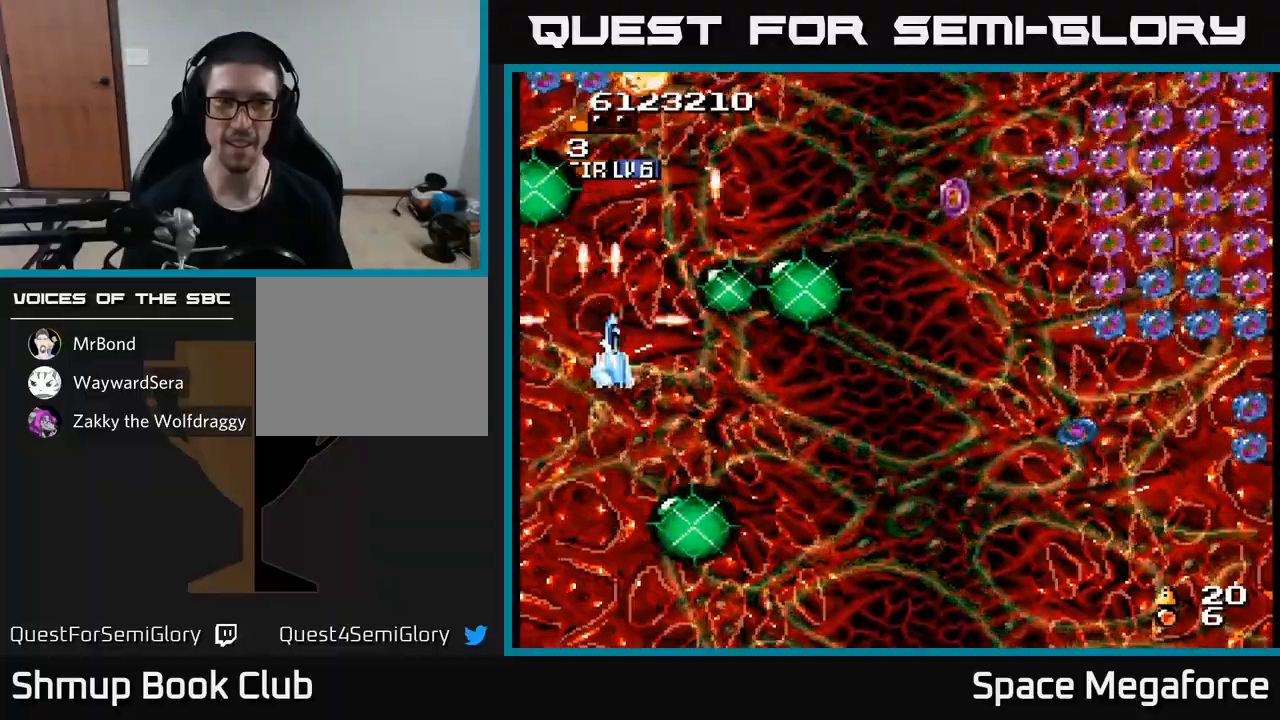
{"buttons": ["X", "DPAD_DOWN"], "events": [[133, "DPAD_DOWN", "up"], [417, "DPAD_DOWN", "down"], [450, "DPAD_RIGHT", "up"]]}
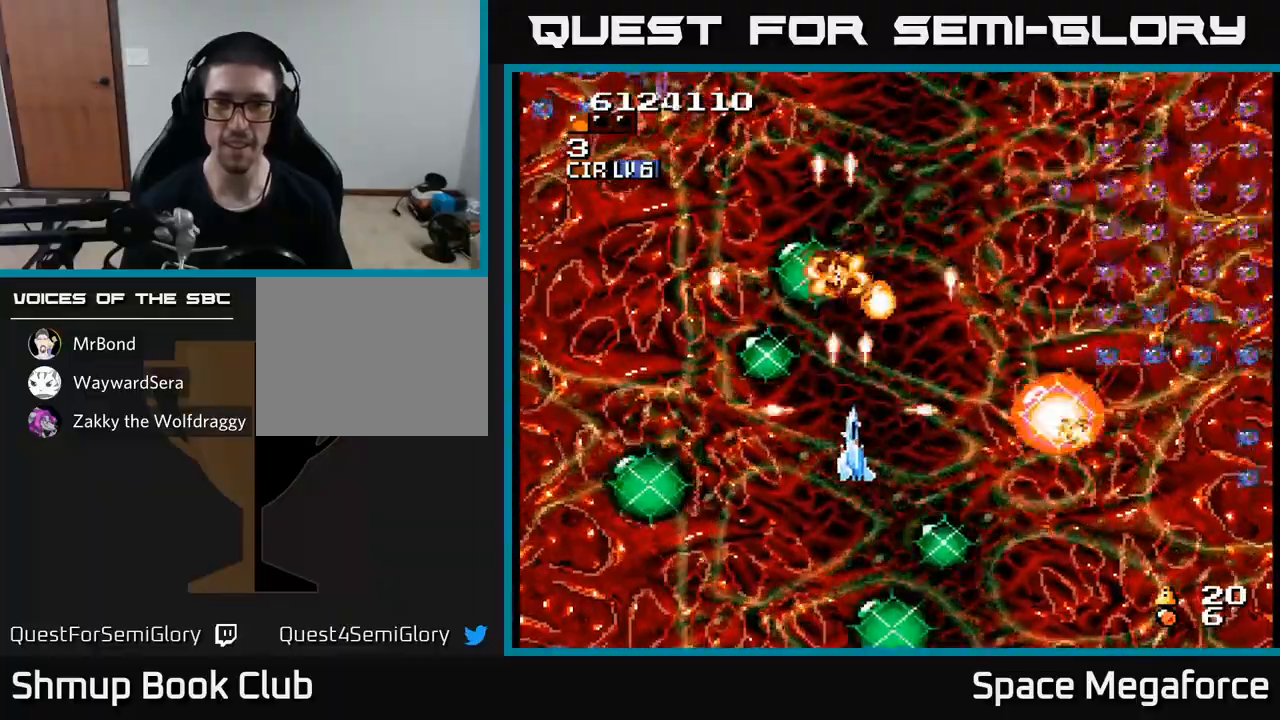
{"buttons": ["X", "DPAD_RIGHT"], "events": [[17, "DPAD_RIGHT", "down"], [300, "DPAD_DOWN", "up"]]}
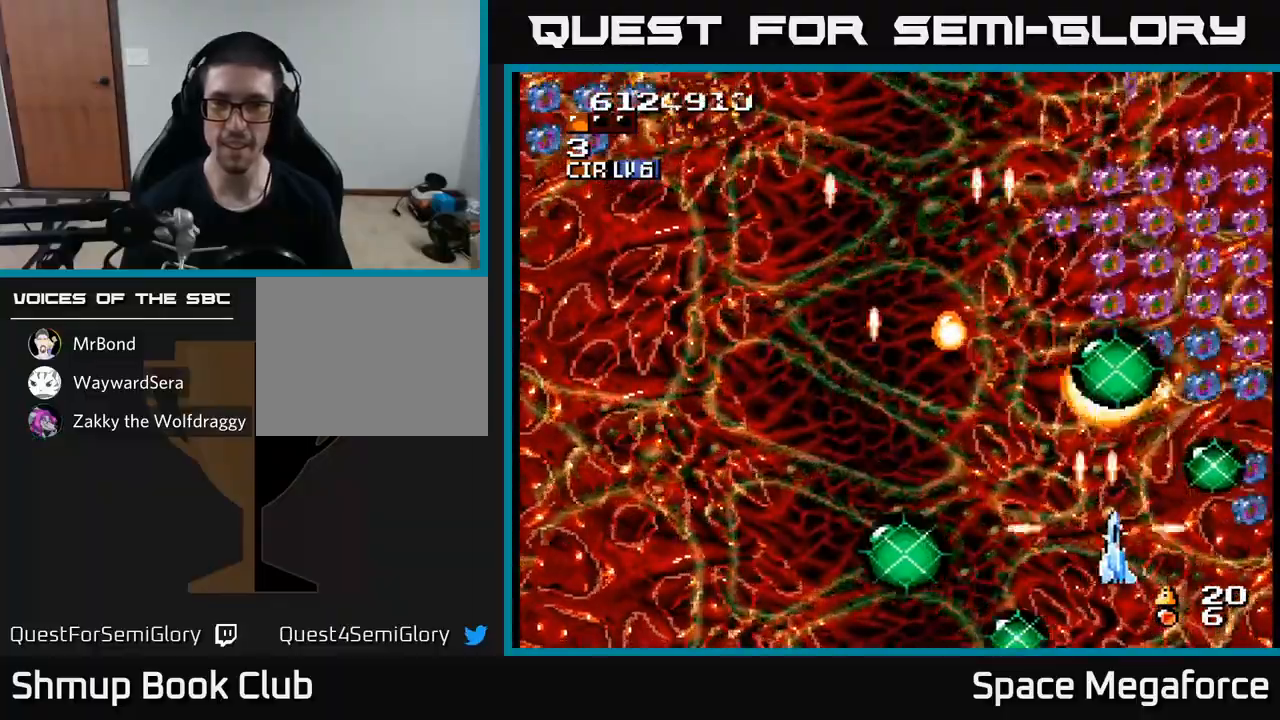
{"buttons": ["X"], "events": [[100, "DPAD_UP", "down"], [150, "DPAD_RIGHT", "up"], [283, "DPAD_UP", "up"]]}
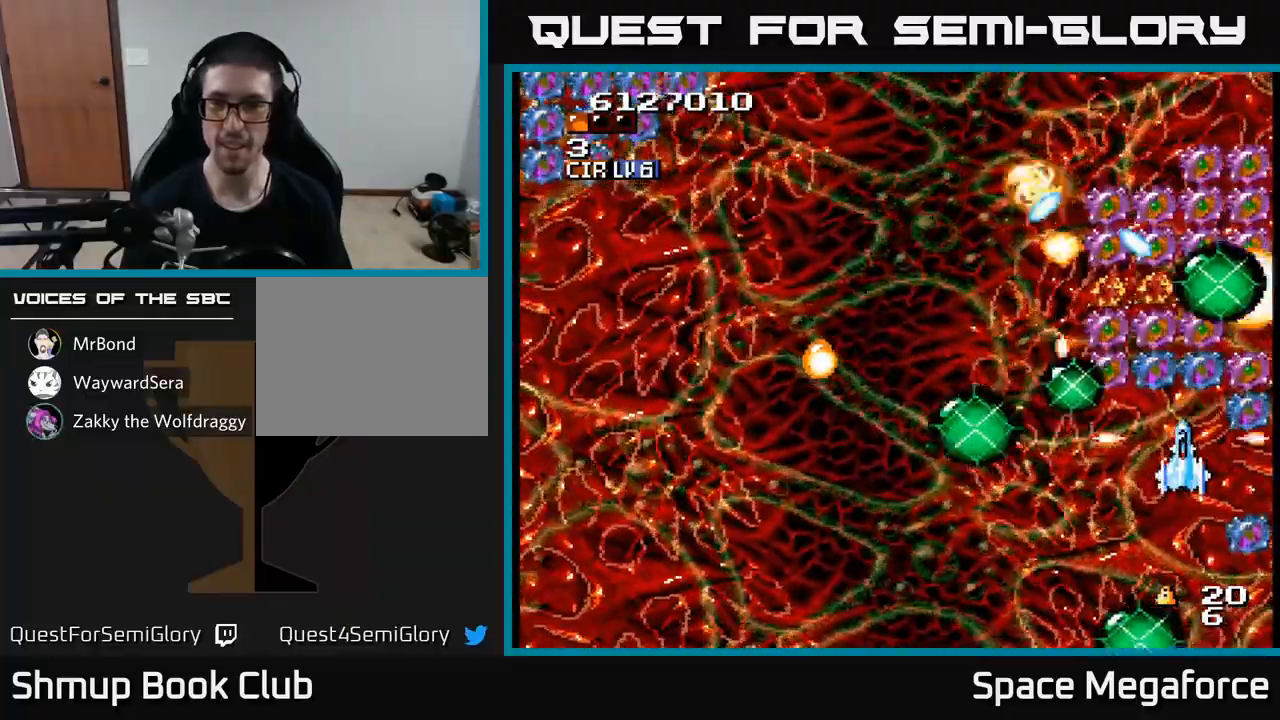
{"buttons": ["X"], "events": []}
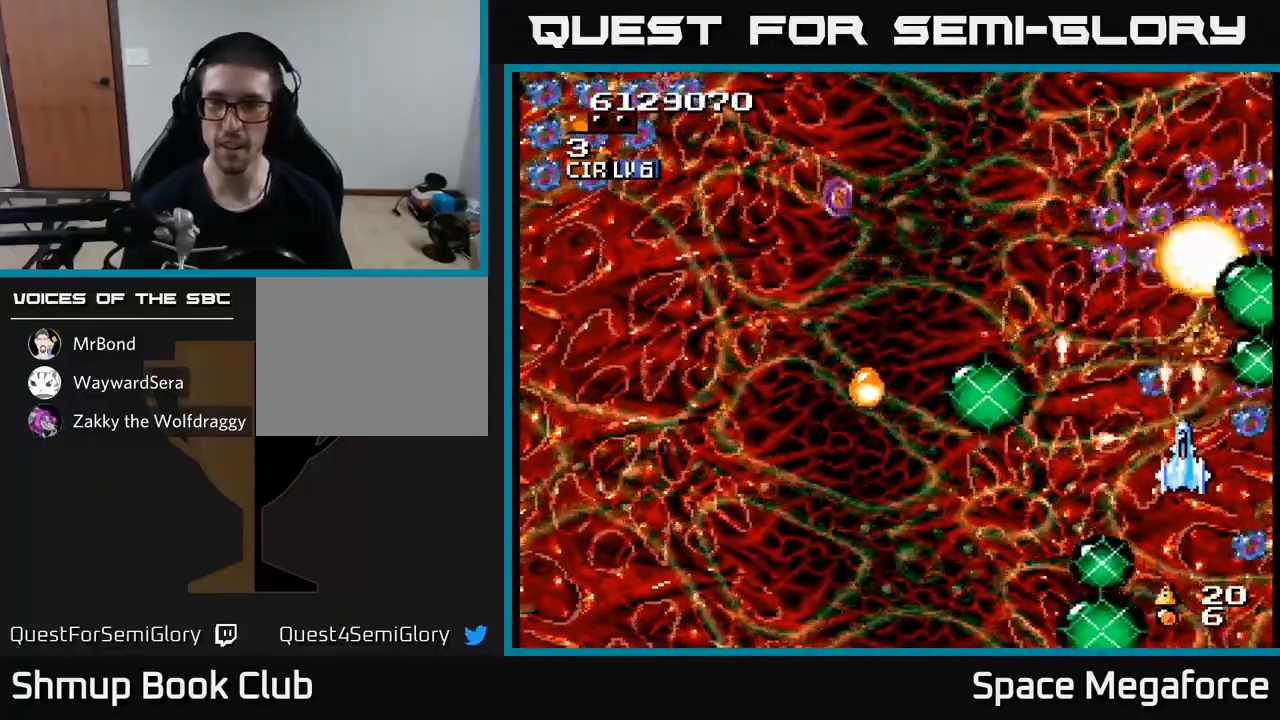
{"buttons": ["X", "DPAD_LEFT"], "events": [[267, "DPAD_DOWN", "down"], [300, "DPAD_RIGHT", "down"], [383, "DPAD_RIGHT", "up"], [433, "DPAD_DOWN", "up"], [433, "DPAD_LEFT", "down"]]}
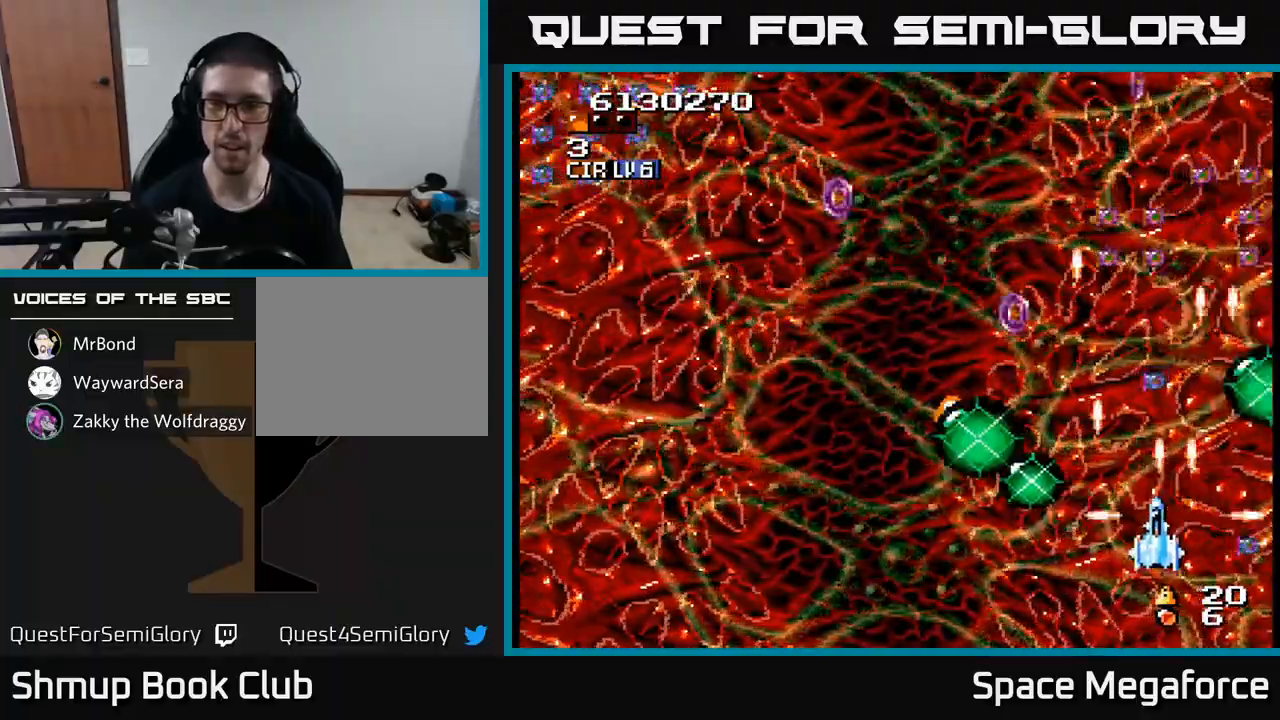
{"buttons": ["X", "DPAD_UP"], "events": [[350, "DPAD_UP", "down"], [383, "DPAD_LEFT", "up"]]}
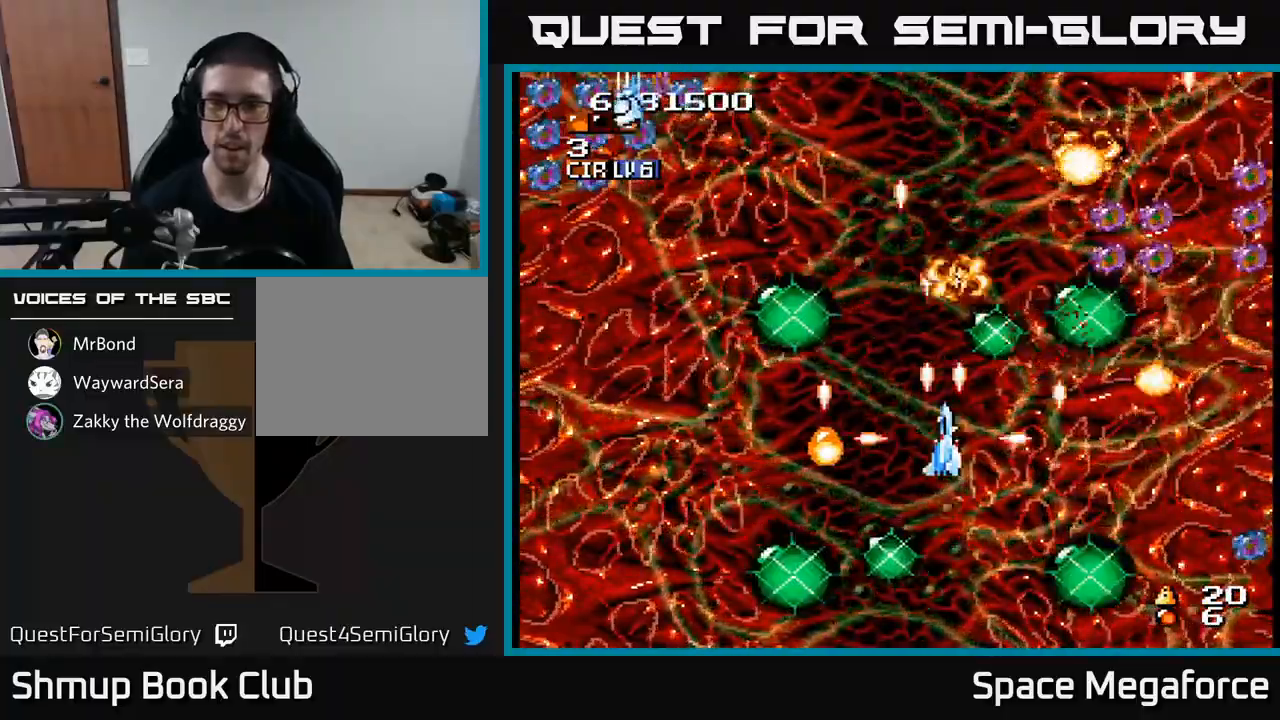
{"buttons": ["X", "DPAD_UP", "DPAD_LEFT"], "events": [[33, "DPAD_LEFT", "down"], [67, "DPAD_UP", "up"], [433, "DPAD_UP", "down"]]}
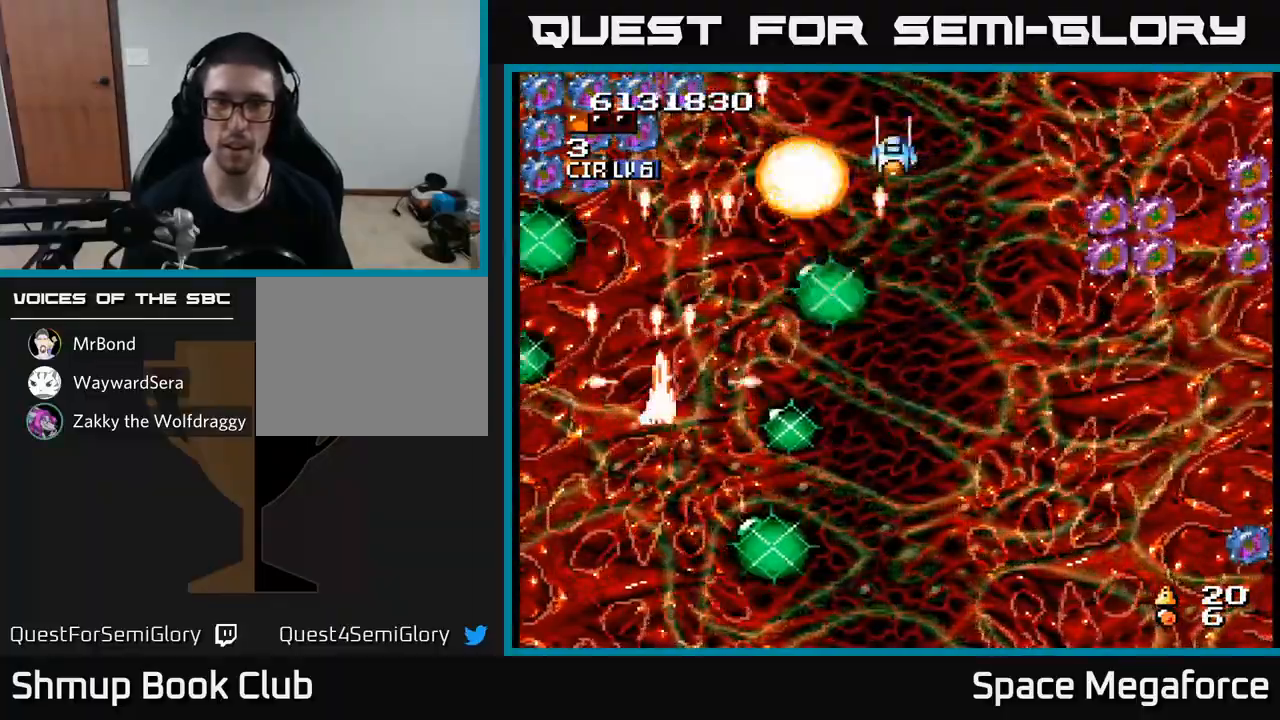
{"buttons": ["X", "DPAD_DOWN", "DPAD_LEFT"], "events": [[200, "DPAD_LEFT", "up"], [467, "DPAD_UP", "up"], [483, "DPAD_LEFT", "down"], [500, "DPAD_DOWN", "down"]]}
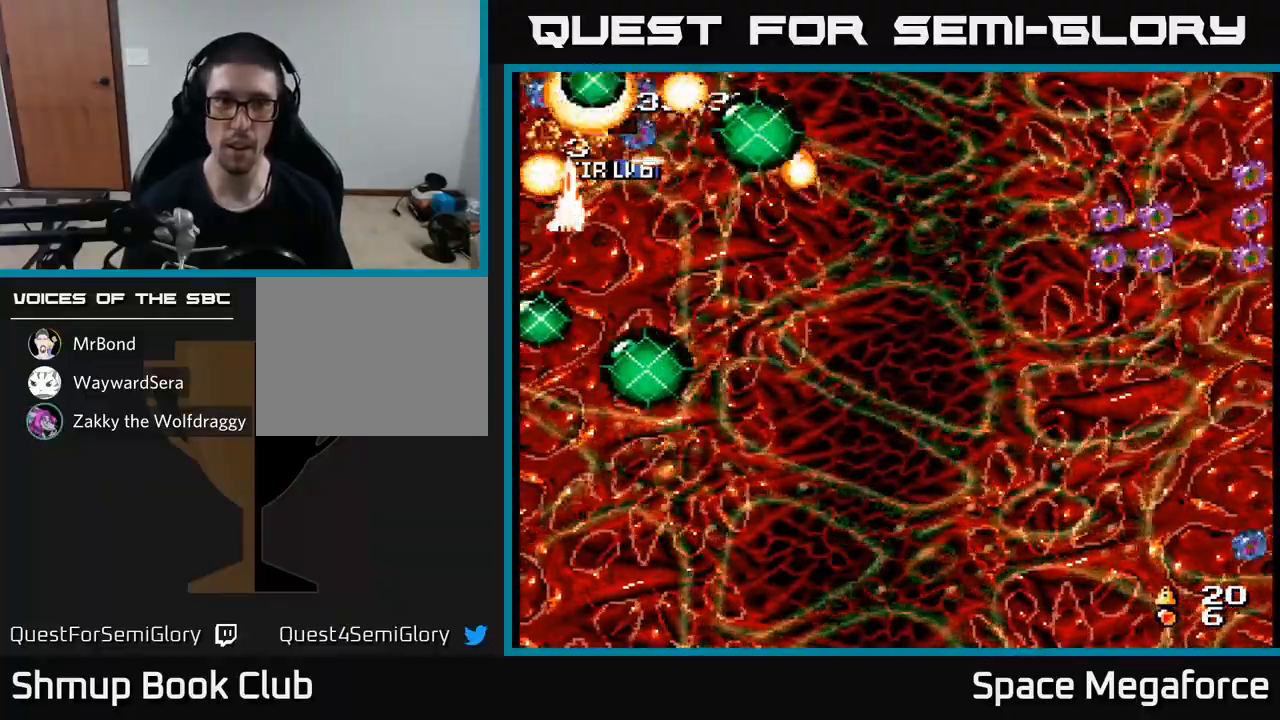
{"buttons": ["X", "DPAD_DOWN", "DPAD_RIGHT"], "events": [[17, "DPAD_LEFT", "up"], [100, "DPAD_RIGHT", "down"], [217, "DPAD_DOWN", "up"], [300, "DPAD_RIGHT", "up"], [350, "DPAD_LEFT", "down"], [450, "DPAD_DOWN", "down"], [450, "DPAD_LEFT", "up"], [500, "DPAD_RIGHT", "down"]]}
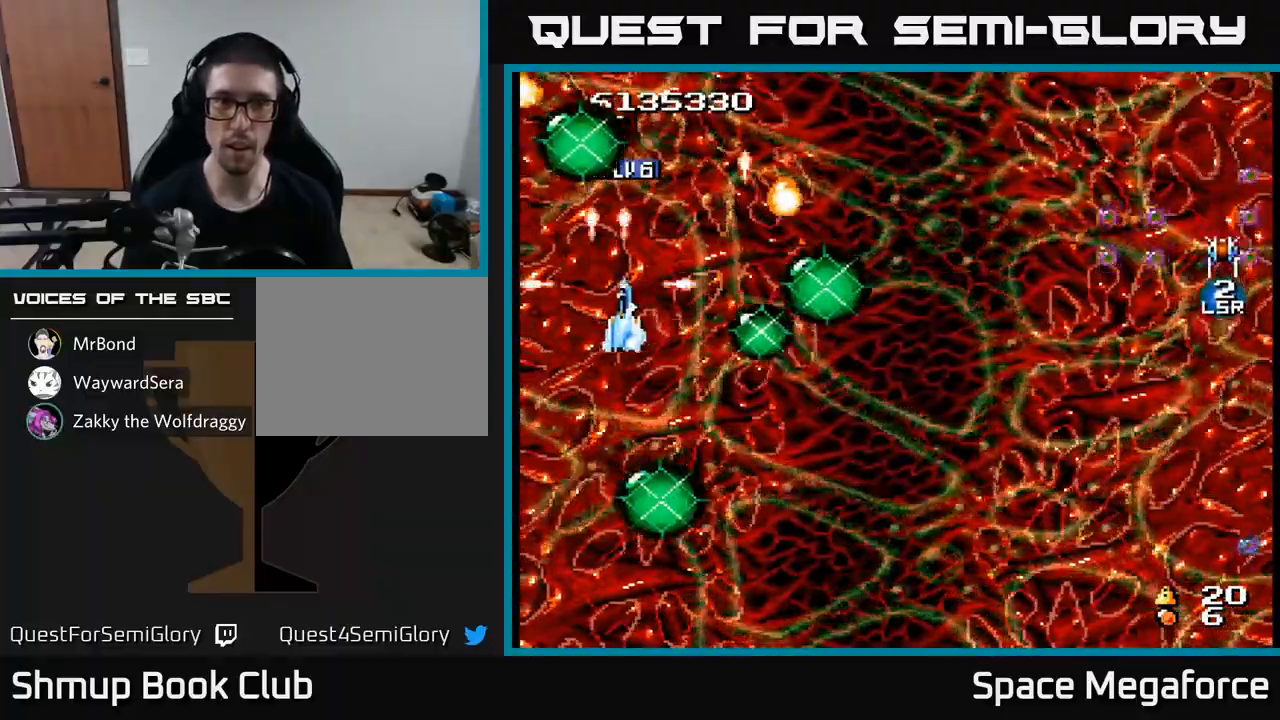
{"buttons": ["X", "DPAD_RIGHT"], "events": [[67, "DPAD_DOWN", "up"], [250, "DPAD_DOWN", "down"], [333, "DPAD_DOWN", "up"]]}
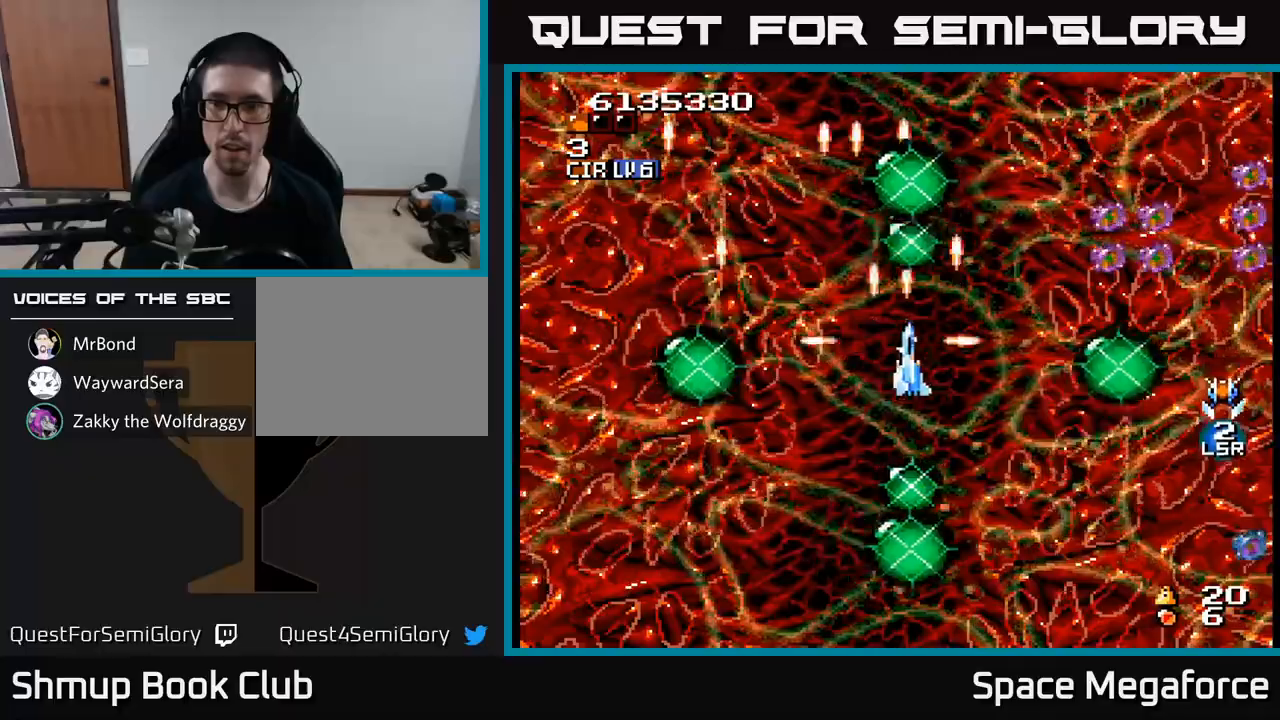
{"buttons": ["X", "DPAD_DOWN", "DPAD_RIGHT"], "events": [[233, "DPAD_RIGHT", "up"], [267, "DPAD_LEFT", "down"], [350, "DPAD_DOWN", "down"], [383, "DPAD_LEFT", "up"], [467, "DPAD_RIGHT", "down"]]}
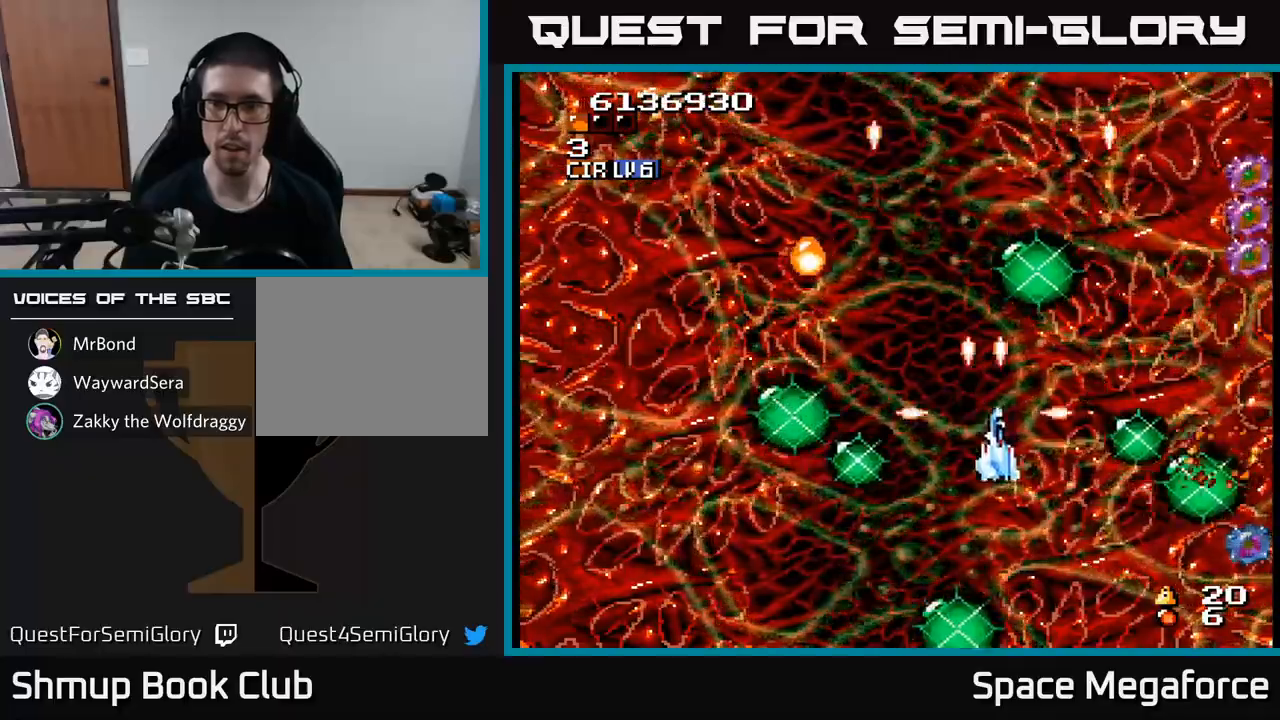
{"buttons": ["X", "DPAD_RIGHT"], "events": [[433, "DPAD_DOWN", "up"]]}
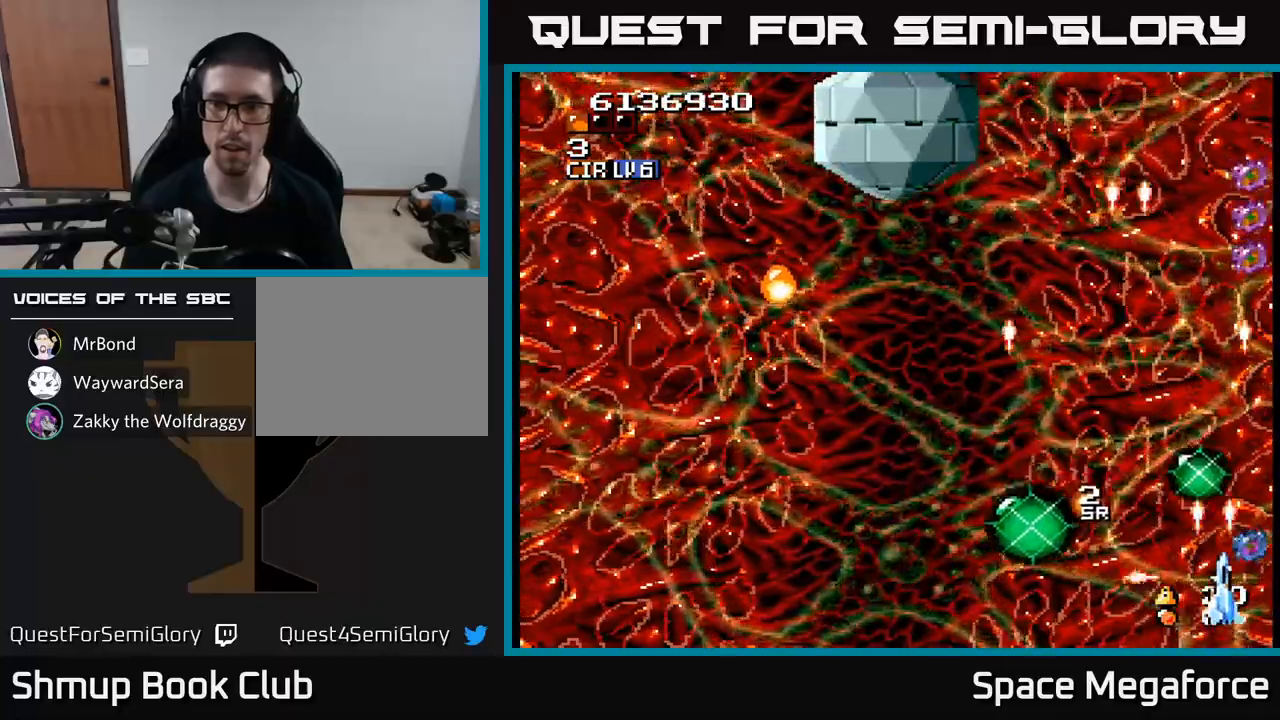
{"buttons": ["X"], "events": [[17, "DPAD_RIGHT", "up"], [17, "DPAD_UP", "down"], [467, "DPAD_UP", "up"]]}
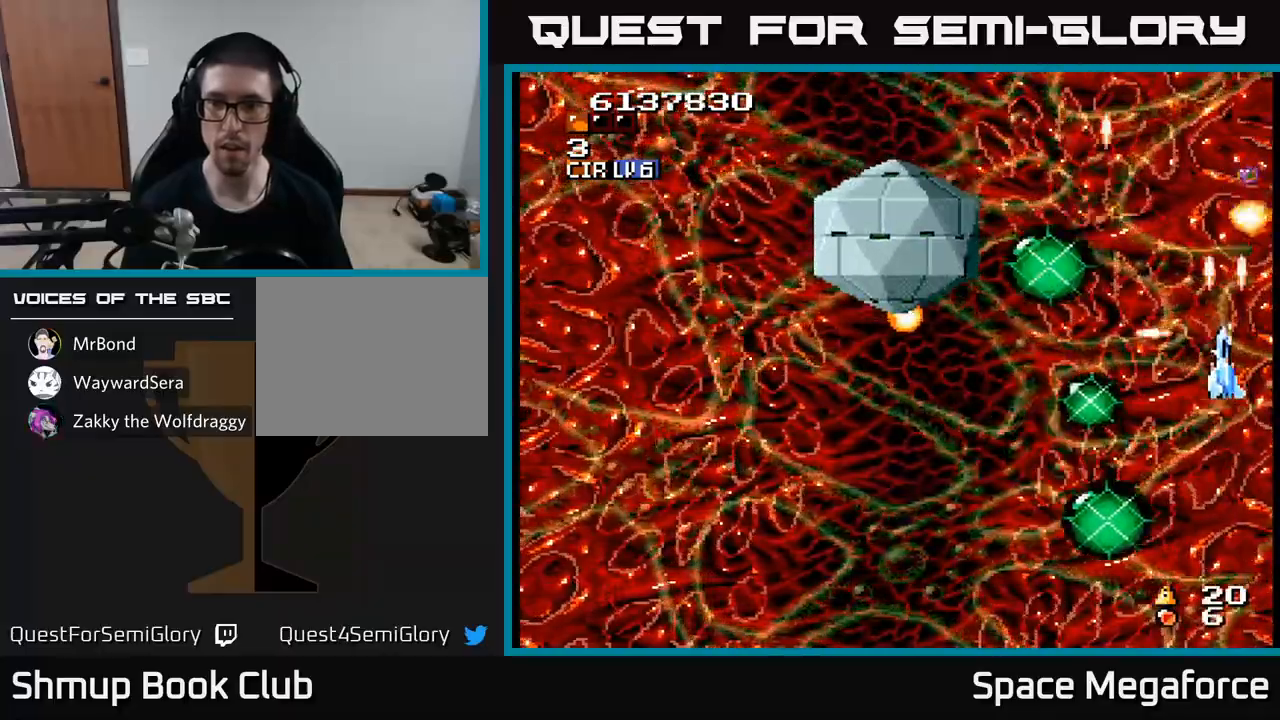
{"buttons": ["X", "DPAD_DOWN", "DPAD_LEFT"], "events": [[17, "DPAD_DOWN", "down"], [50, "DPAD_LEFT", "down"], [117, "DPAD_DOWN", "up"], [267, "DPAD_DOWN", "down"], [367, "DPAD_DOWN", "up"], [450, "DPAD_DOWN", "down"]]}
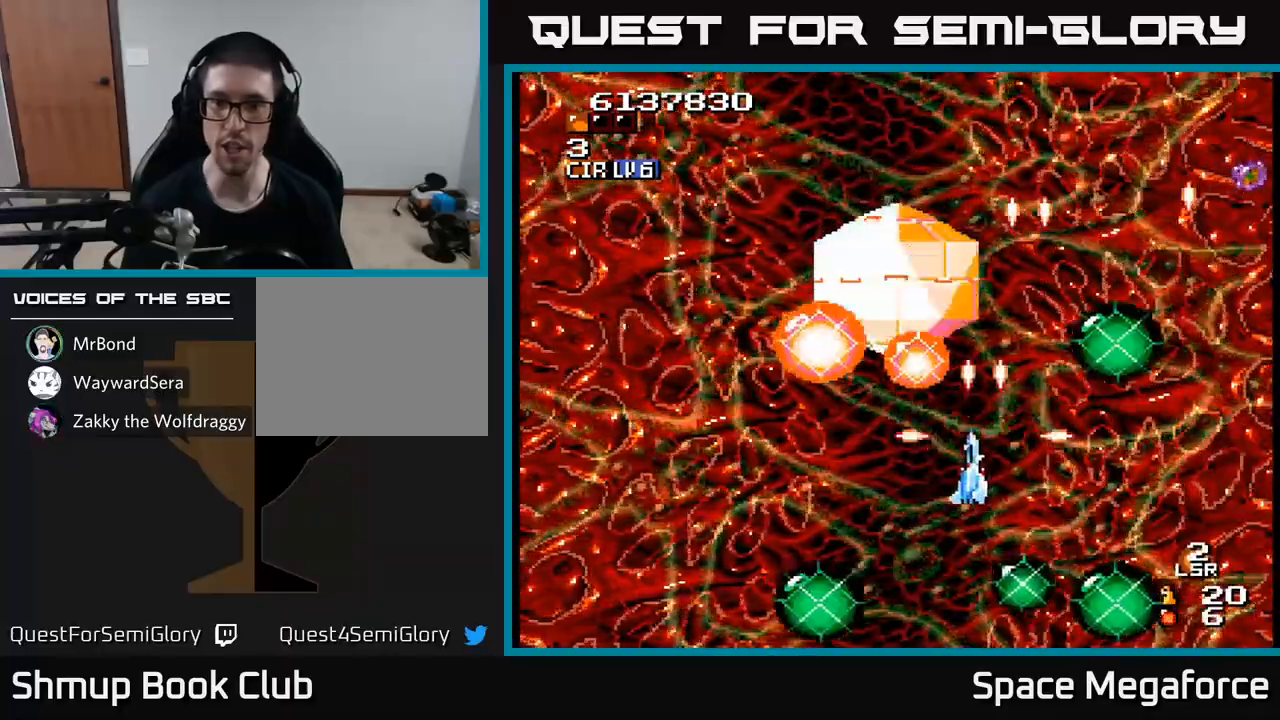
{"buttons": ["X"], "events": [[67, "DPAD_DOWN", "up"], [133, "DPAD_UP", "down"], [183, "DPAD_LEFT", "up"], [200, "DPAD_UP", "up"], [233, "DPAD_DOWN", "down"], [233, "DPAD_RIGHT", "down"], [300, "DPAD_RIGHT", "up"], [333, "DPAD_DOWN", "up"]]}
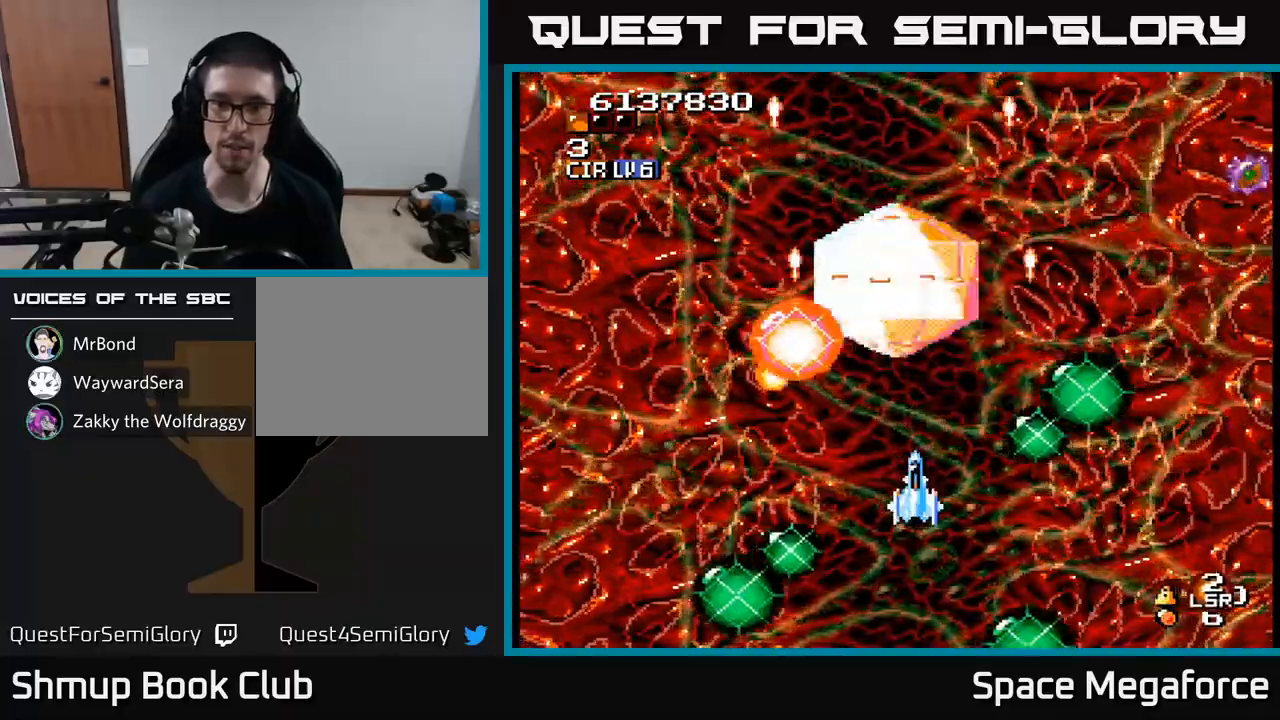
{"buttons": ["X"], "events": [[367, "DPAD_LEFT", "down"], [400, "DPAD_LEFT", "up"]]}
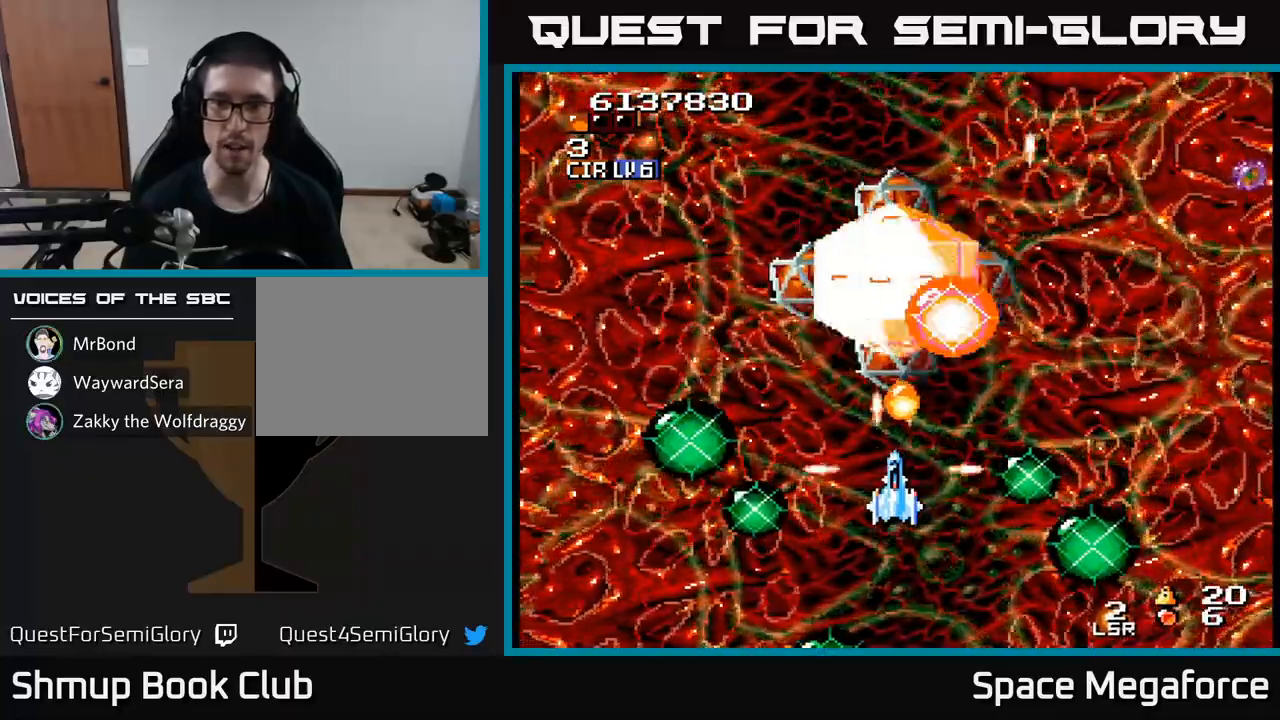
{"buttons": ["X"], "events": [[183, "DPAD_LEFT", "down"], [217, "DPAD_LEFT", "up"]]}
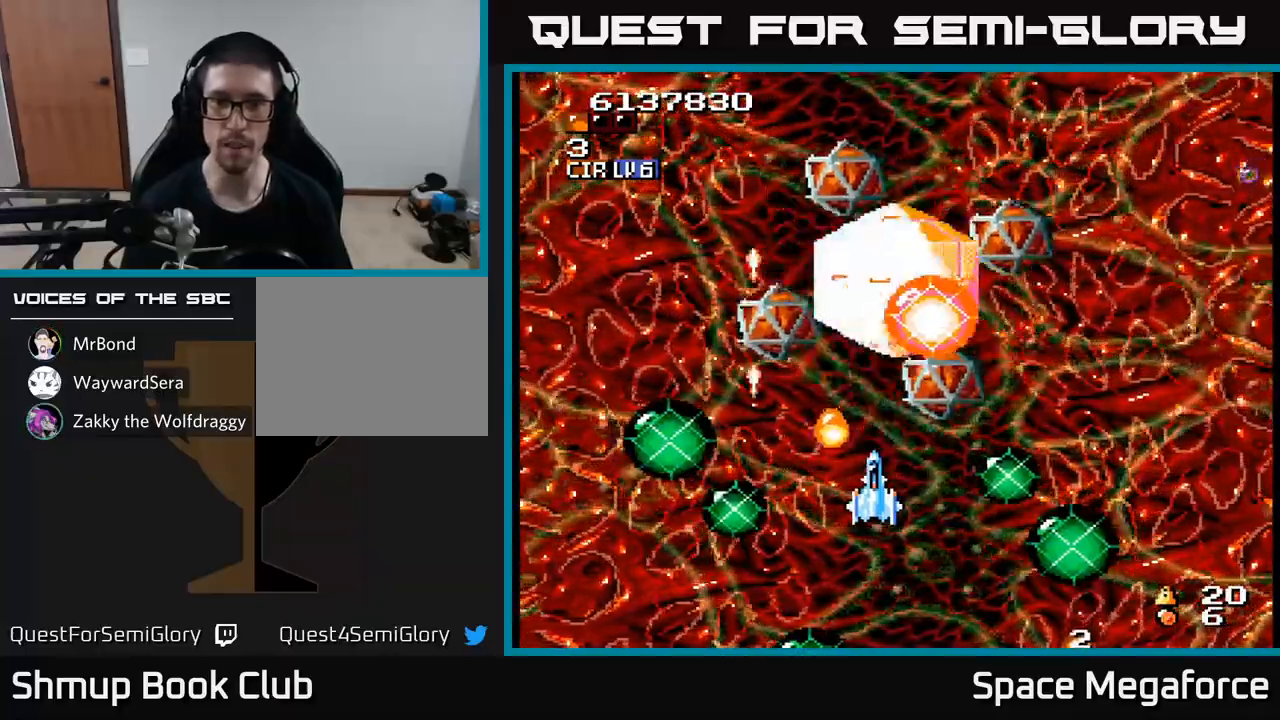
{"buttons": ["X", "DPAD_DOWN"], "events": [[33, "DPAD_LEFT", "down"], [150, "DPAD_LEFT", "up"], [400, "DPAD_RIGHT", "down"], [467, "DPAD_DOWN", "down"], [467, "DPAD_RIGHT", "up"]]}
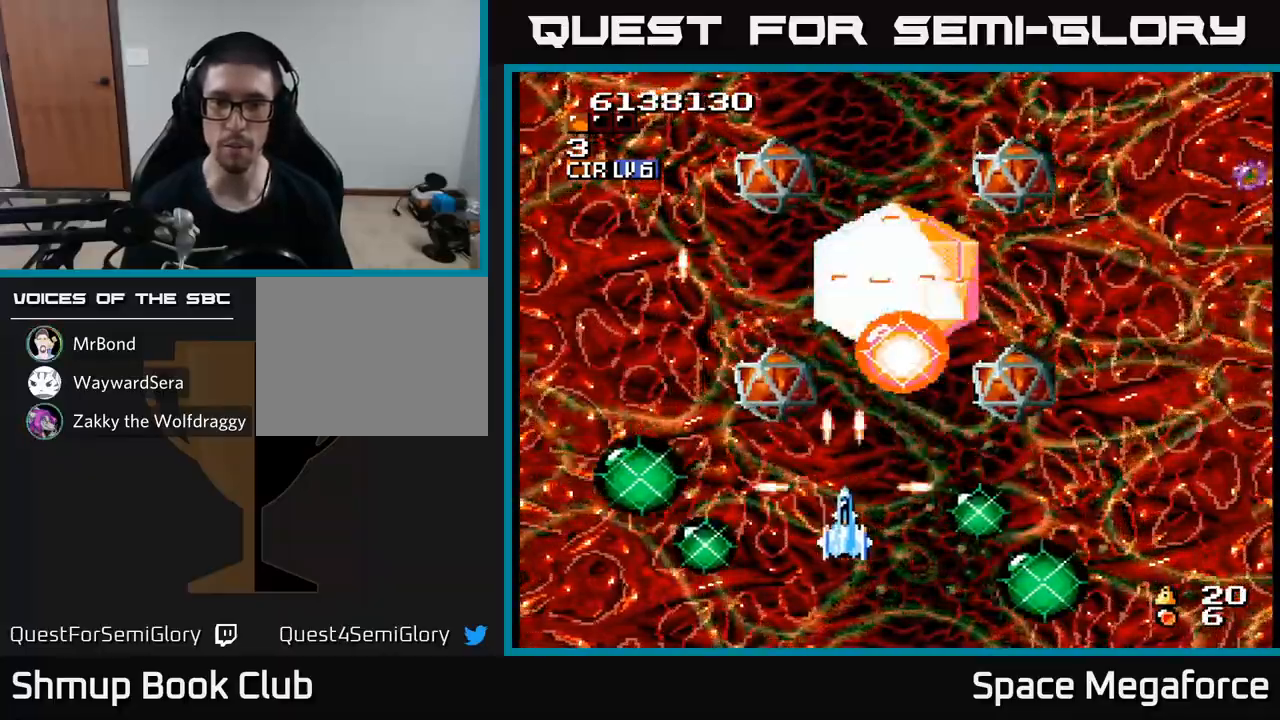
{"buttons": ["X"], "events": [[117, "DPAD_DOWN", "up"], [333, "DPAD_UP", "down"], [433, "DPAD_UP", "up"]]}
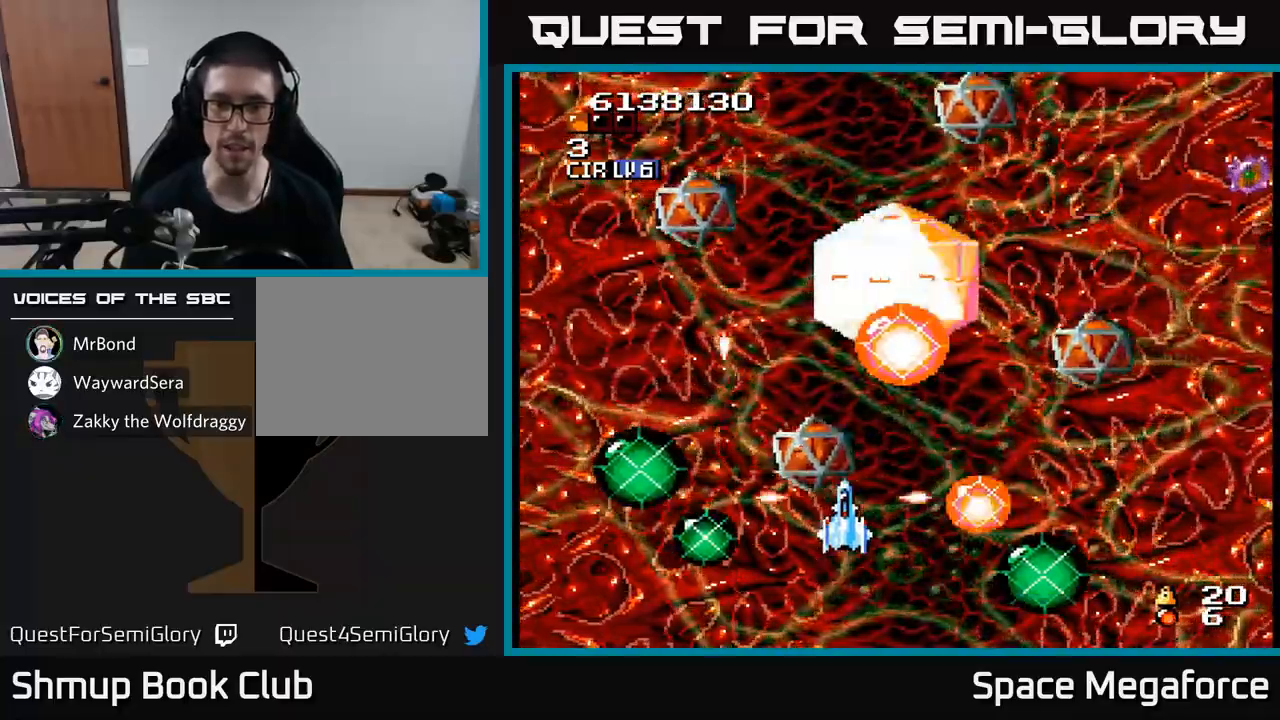
{"buttons": ["X", "DPAD_RIGHT"], "events": [[117, "DPAD_LEFT", "down"], [133, "DPAD_DOWN", "down"], [417, "DPAD_DOWN", "up"], [483, "DPAD_LEFT", "up"], [500, "DPAD_RIGHT", "down"]]}